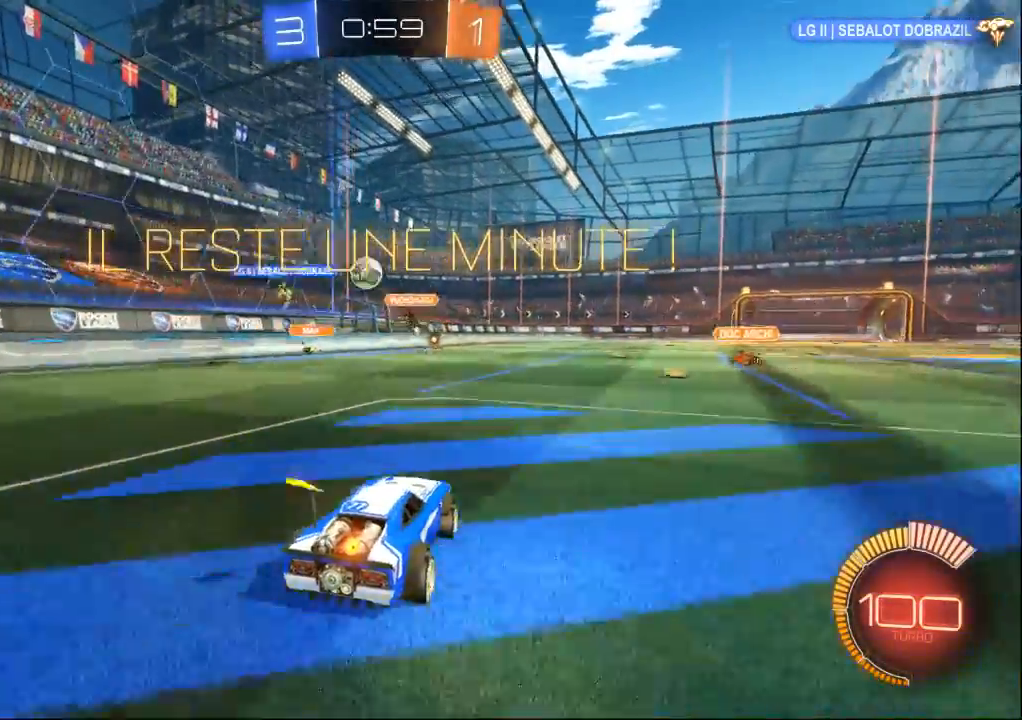
Gameplay with a controller (Xbox layout); each line is a JSON object with the inputs held at the frame after it. "events" lists button and stick changes between this image and that frame as [ms after this image, input, new state], when the widget could be followed in between. Not read: A B L2 L3 R2 R3 START X Y.
{"buttons": [], "left_stick": "left", "right_stick": "center", "events": []}
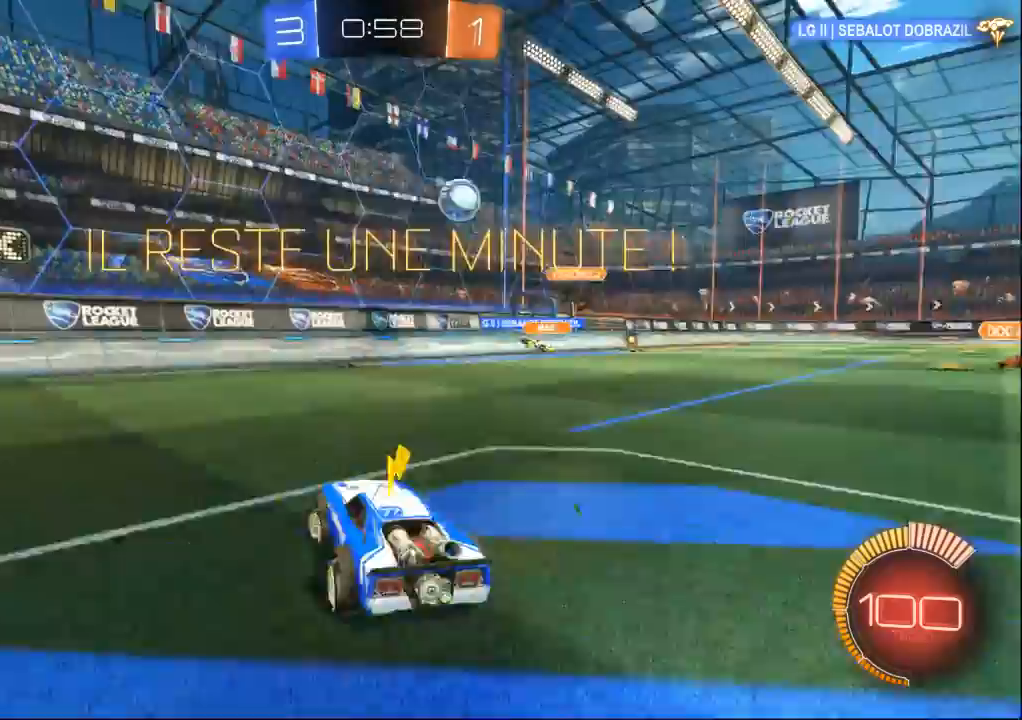
{"buttons": [], "left_stick": "right", "right_stick": "center", "events": [[467, "left_stick", "right"]]}
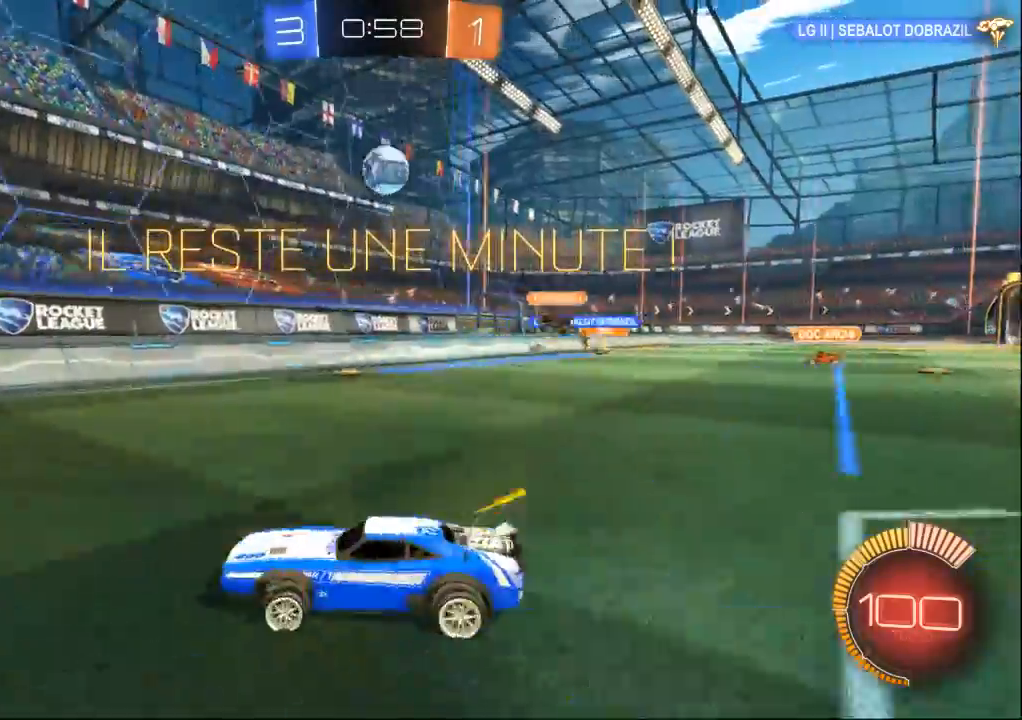
{"buttons": [], "left_stick": "right", "right_stick": "center", "events": []}
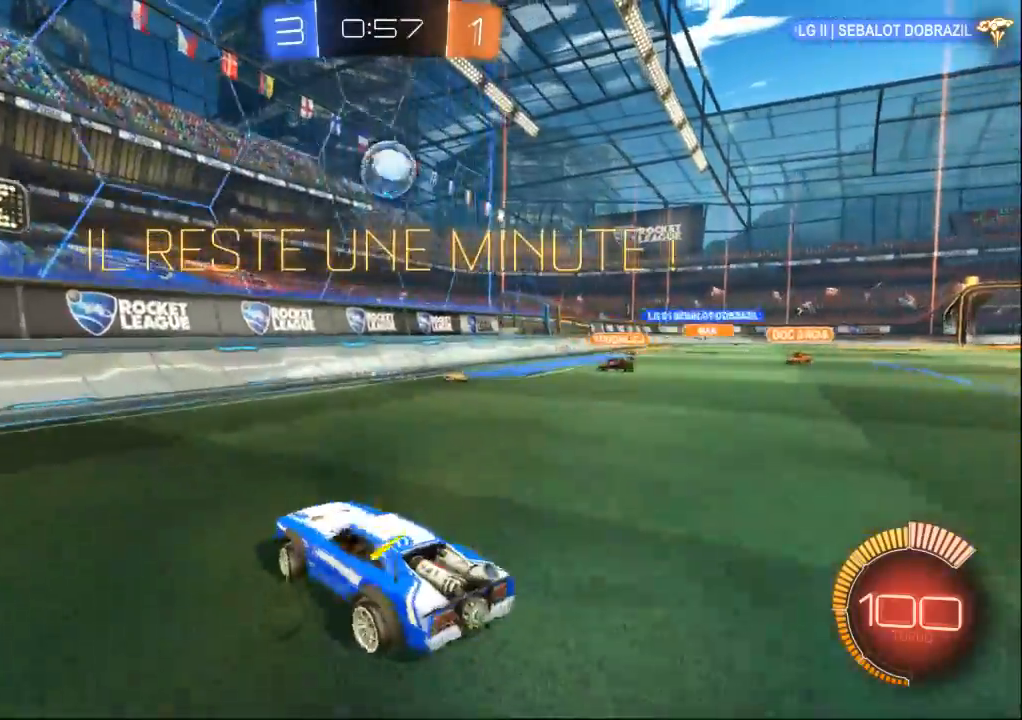
{"buttons": [], "left_stick": "down", "right_stick": "center", "events": [[400, "left_stick", "down"]]}
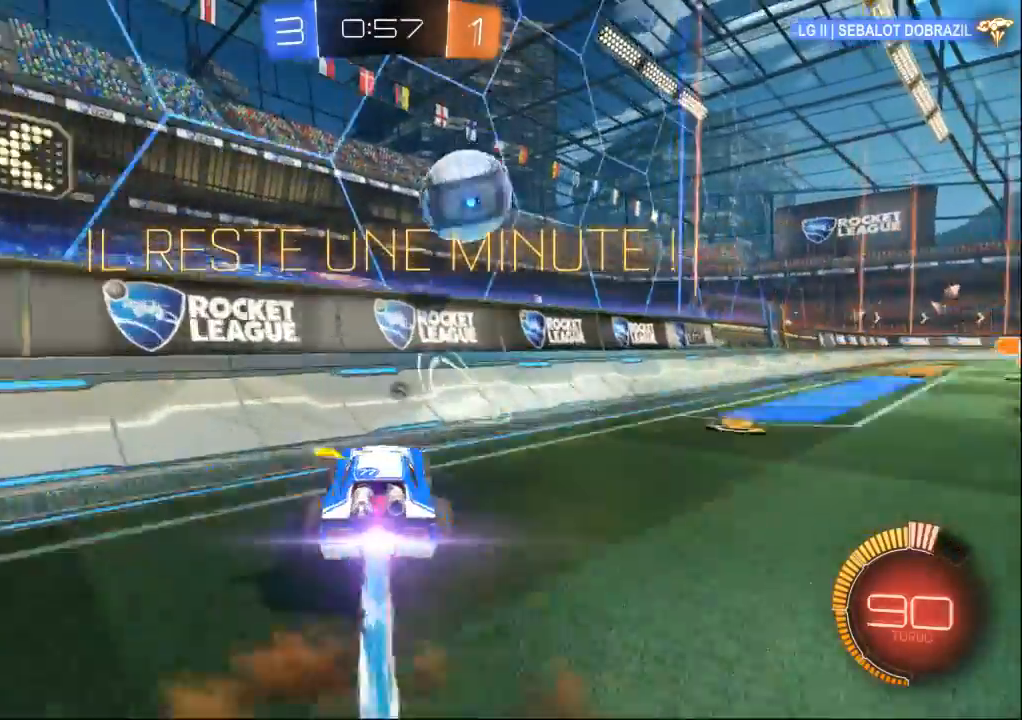
{"buttons": [], "left_stick": "right", "right_stick": "center", "events": [[100, "left_stick", "center"], [233, "left_stick", "right"]]}